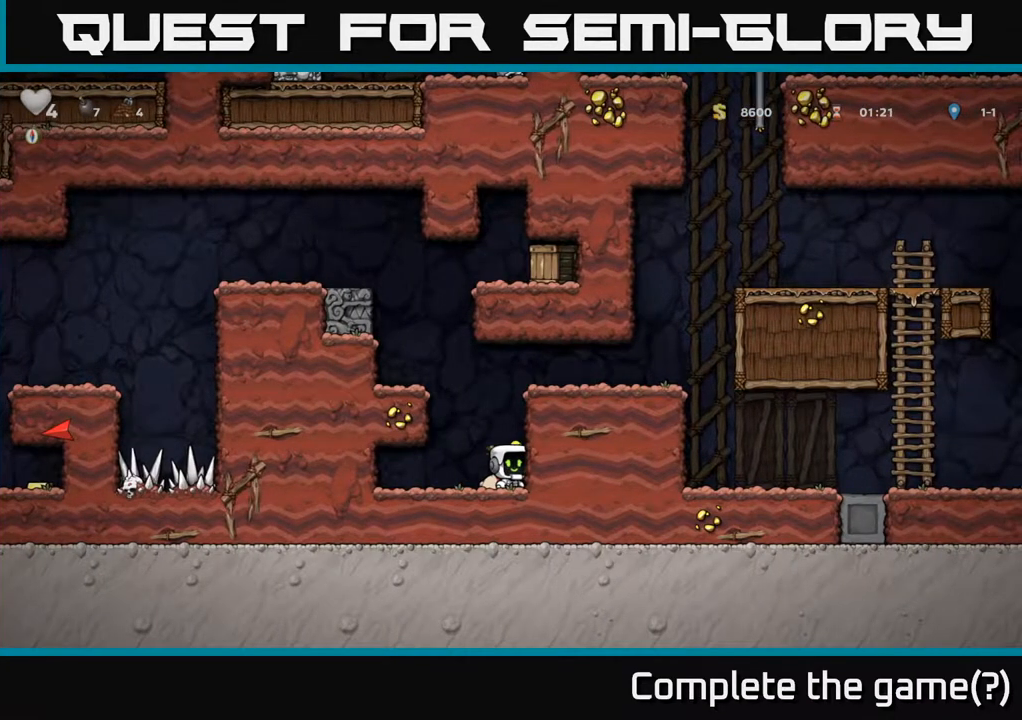
Gameplay with a controller (Xbox layout); each line is a JSON object with the inputs held at the frame after it. "events" lists button and stick changes between this image and that frame as [ms after this image, input, new state], when the widget could be followed in between.
{"buttons": [], "left_stick": "center", "right_stick": "center", "events": []}
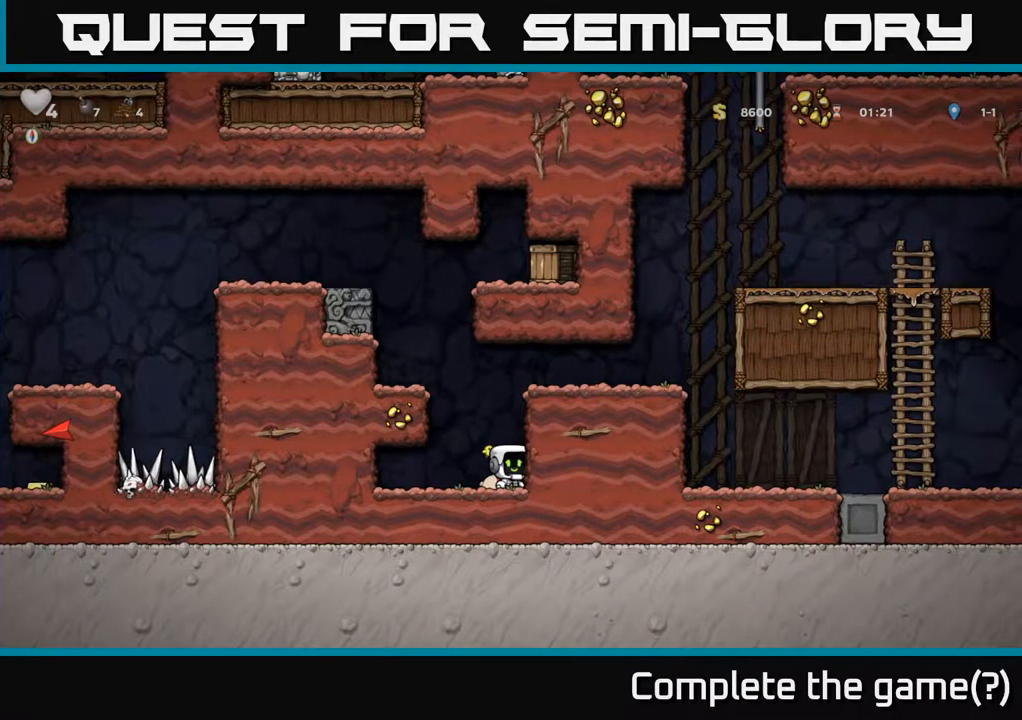
{"buttons": ["A", "DPAD_RIGHT"], "left_stick": "center", "right_stick": "center", "events": [[150, "DPAD_DOWN", "down"], [200, "X", "down"], [333, "DPAD_DOWN", "up"], [350, "X", "up"], [400, "A", "down"], [450, "DPAD_RIGHT", "down"]]}
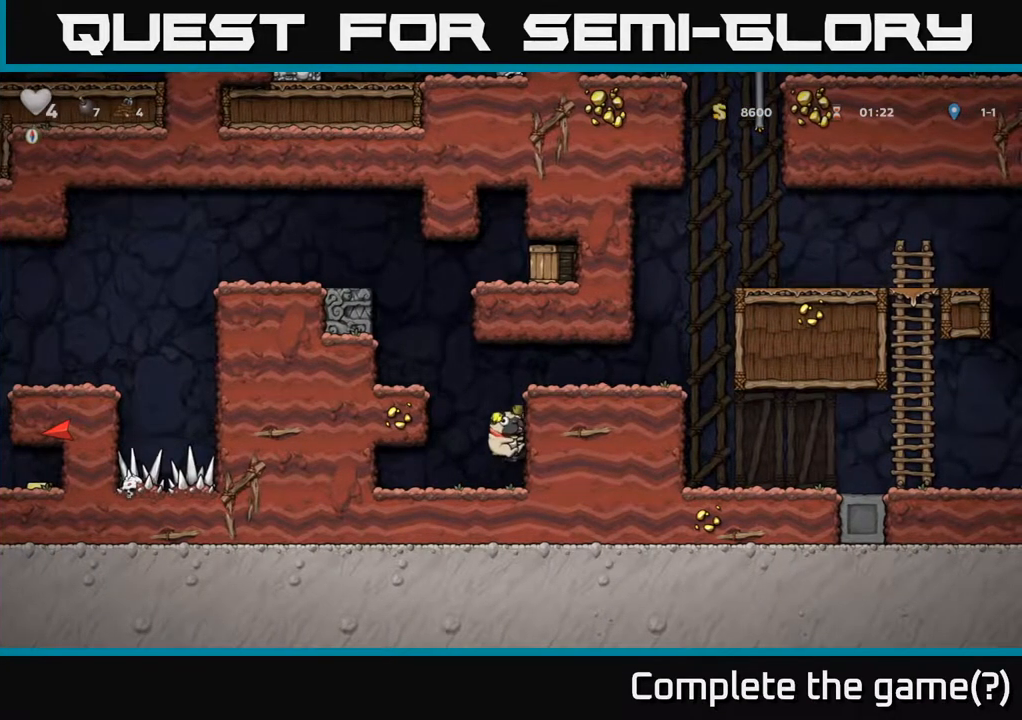
{"buttons": ["DPAD_RIGHT"], "left_stick": "center", "right_stick": "center", "events": [[117, "A", "up"], [317, "A", "down"], [483, "A", "up"]]}
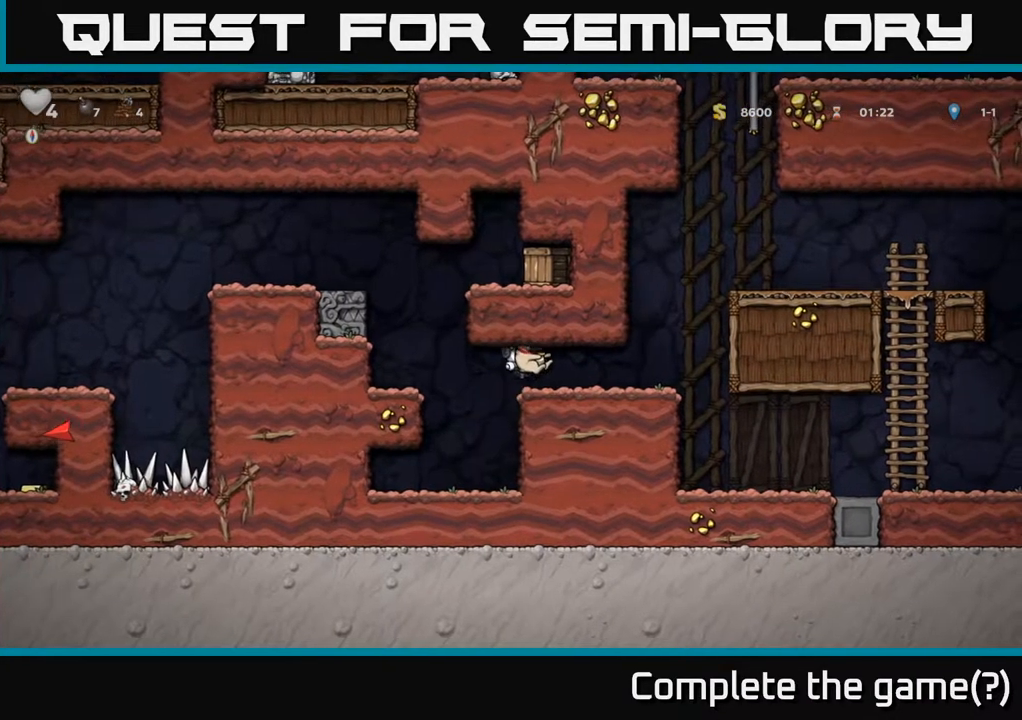
{"buttons": ["DPAD_RIGHT"], "left_stick": "center", "right_stick": "center", "events": []}
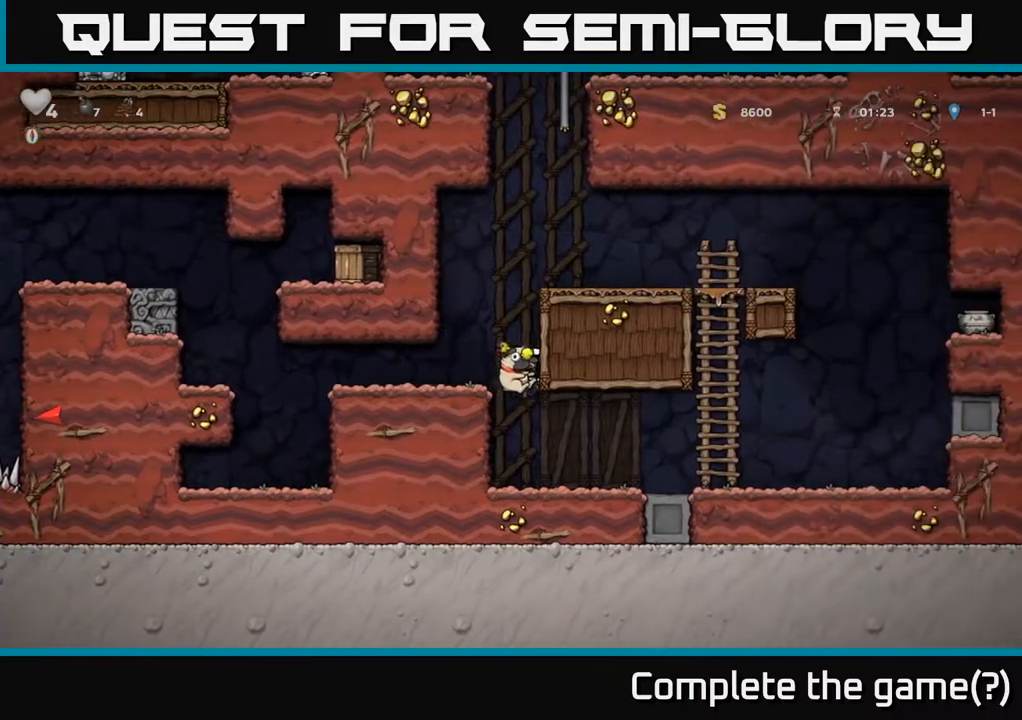
{"buttons": ["DPAD_RIGHT"], "left_stick": "center", "right_stick": "center", "events": []}
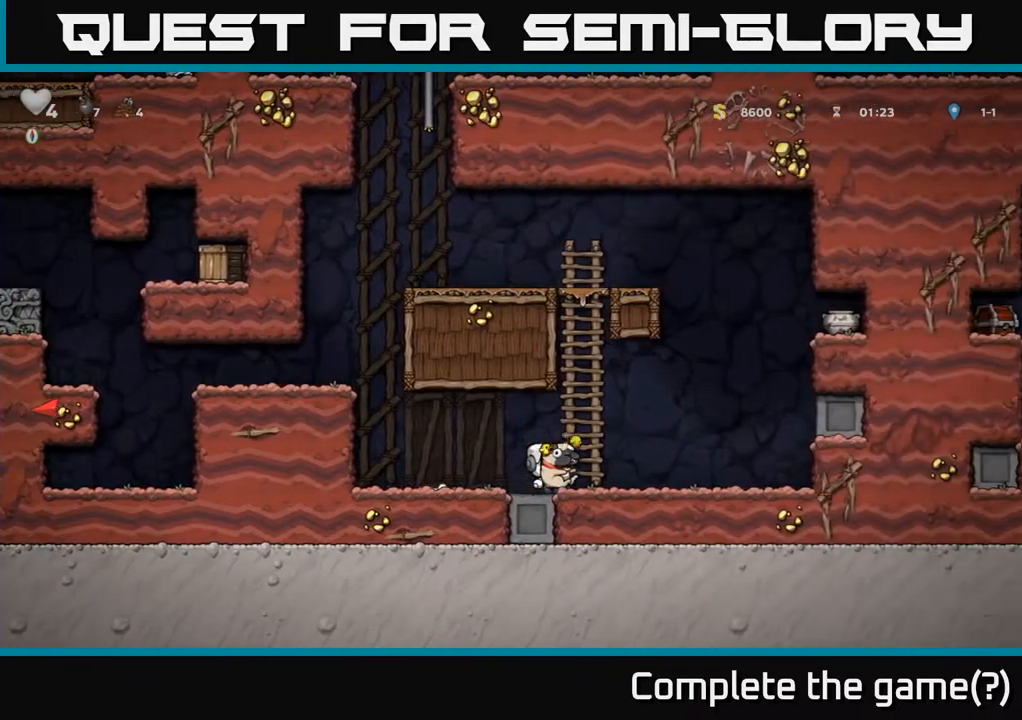
{"buttons": ["A", "DPAD_UP"], "left_stick": "center", "right_stick": "center", "events": [[150, "DPAD_RIGHT", "up"], [183, "DPAD_UP", "down"], [217, "A", "down"], [233, "DPAD_LEFT", "down"], [483, "DPAD_LEFT", "up"]]}
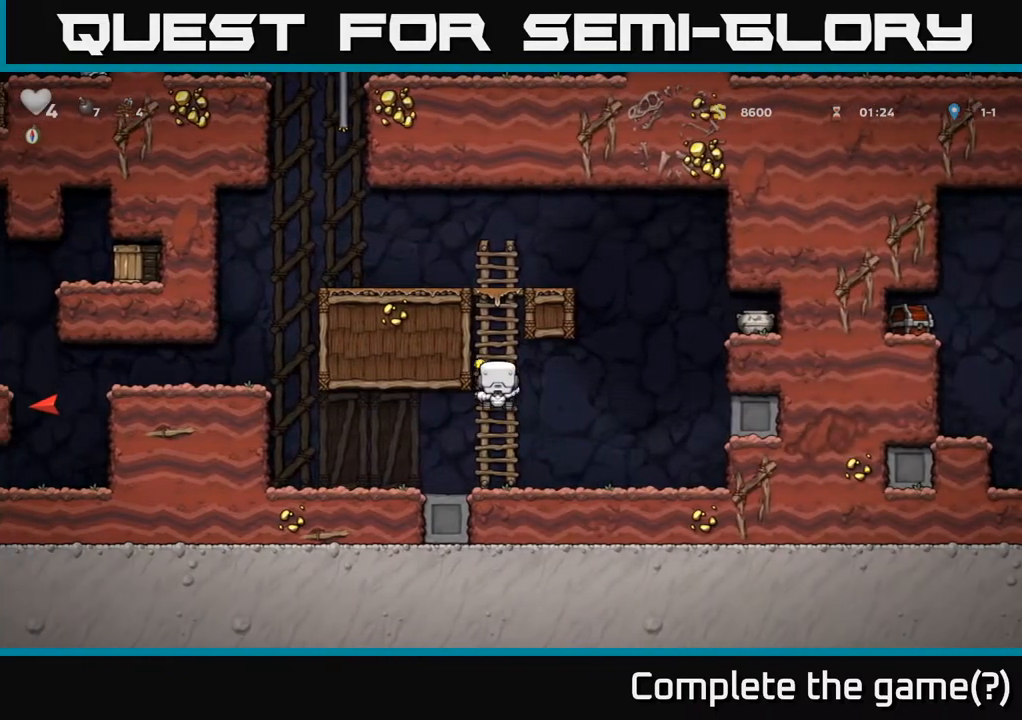
{"buttons": ["DPAD_LEFT"], "left_stick": "center", "right_stick": "center", "events": [[17, "A", "up"], [133, "A", "down"], [350, "A", "up"], [367, "DPAD_LEFT", "down"], [400, "DPAD_UP", "up"]]}
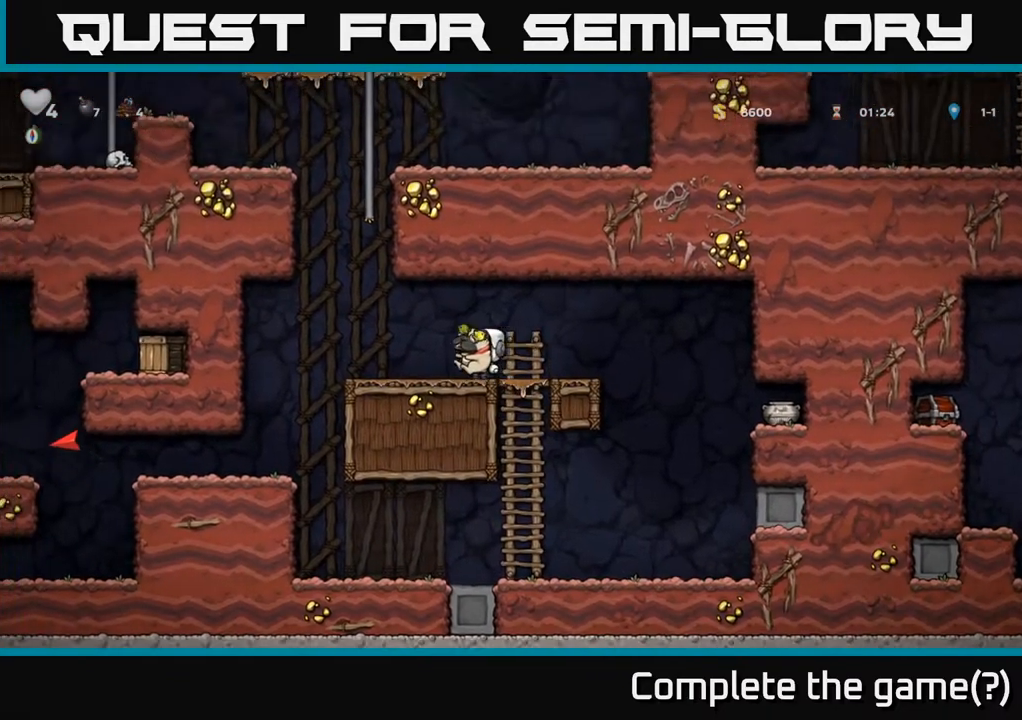
{"buttons": ["DPAD_RIGHT"], "left_stick": "center", "right_stick": "center", "events": [[67, "DPAD_LEFT", "up"], [150, "DPAD_DOWN", "down"], [217, "X", "down"], [267, "DPAD_RIGHT", "down"], [317, "X", "up"], [333, "DPAD_DOWN", "up"]]}
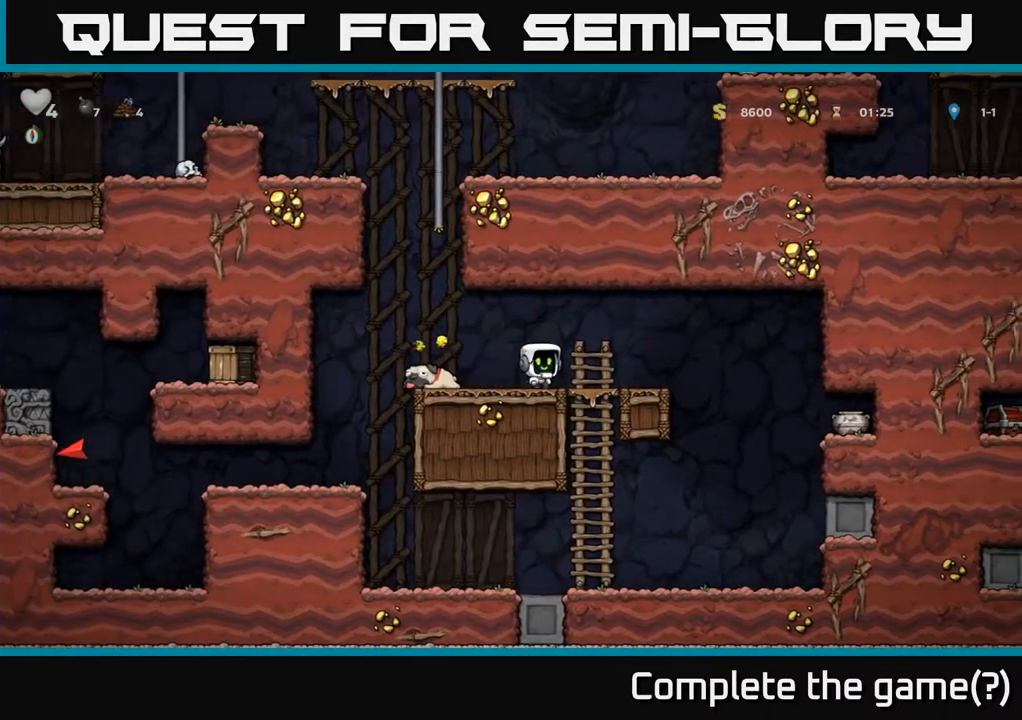
{"buttons": ["DPAD_RIGHT"], "left_stick": "center", "right_stick": "center", "events": [[167, "A", "down"], [233, "A", "up"]]}
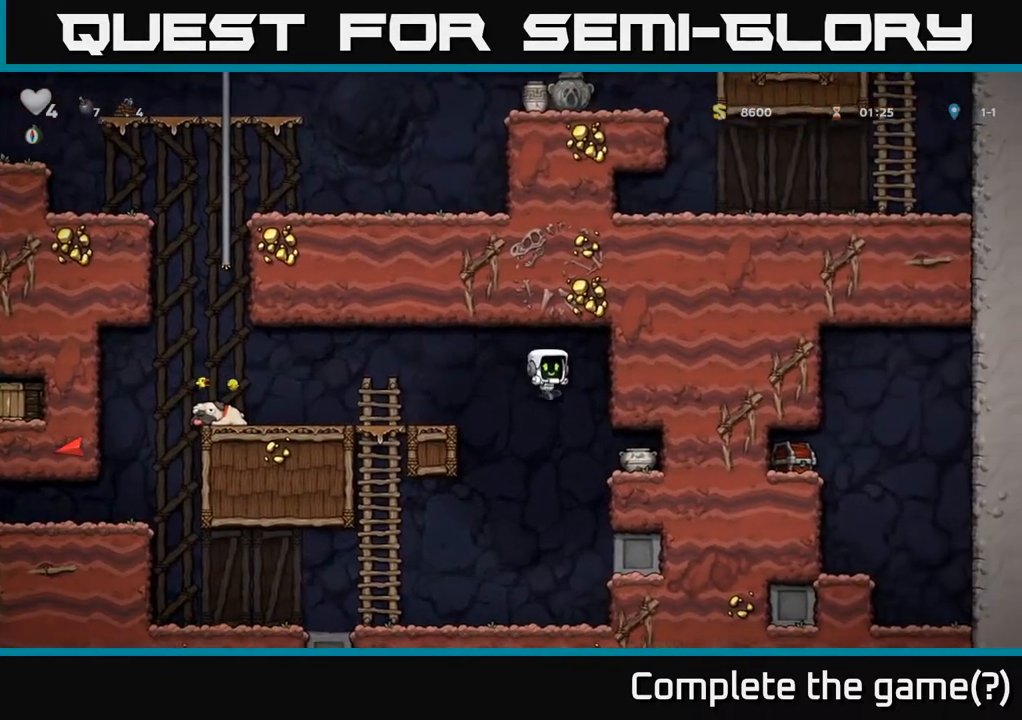
{"buttons": ["X", "DPAD_DOWN"], "left_stick": "center", "right_stick": "center", "events": [[317, "DPAD_DOWN", "down"], [333, "DPAD_RIGHT", "up"], [400, "X", "down"]]}
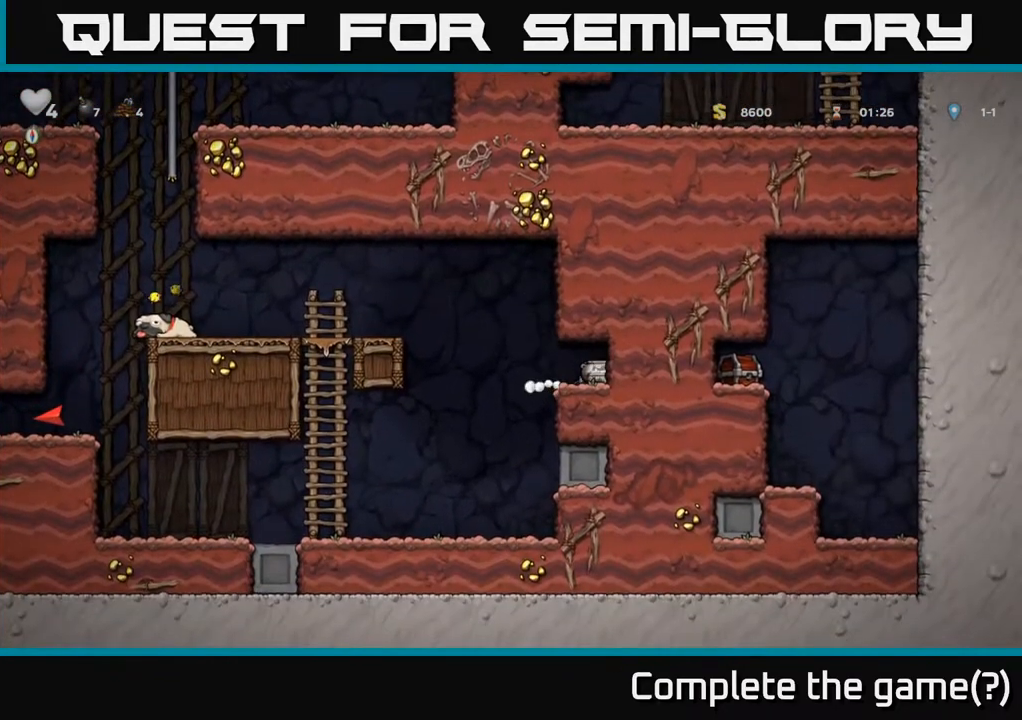
{"buttons": ["DPAD_LEFT"], "left_stick": "center", "right_stick": "center", "events": [[33, "DPAD_DOWN", "up"], [33, "X", "up"], [50, "DPAD_LEFT", "down"], [250, "A", "down"], [483, "A", "up"]]}
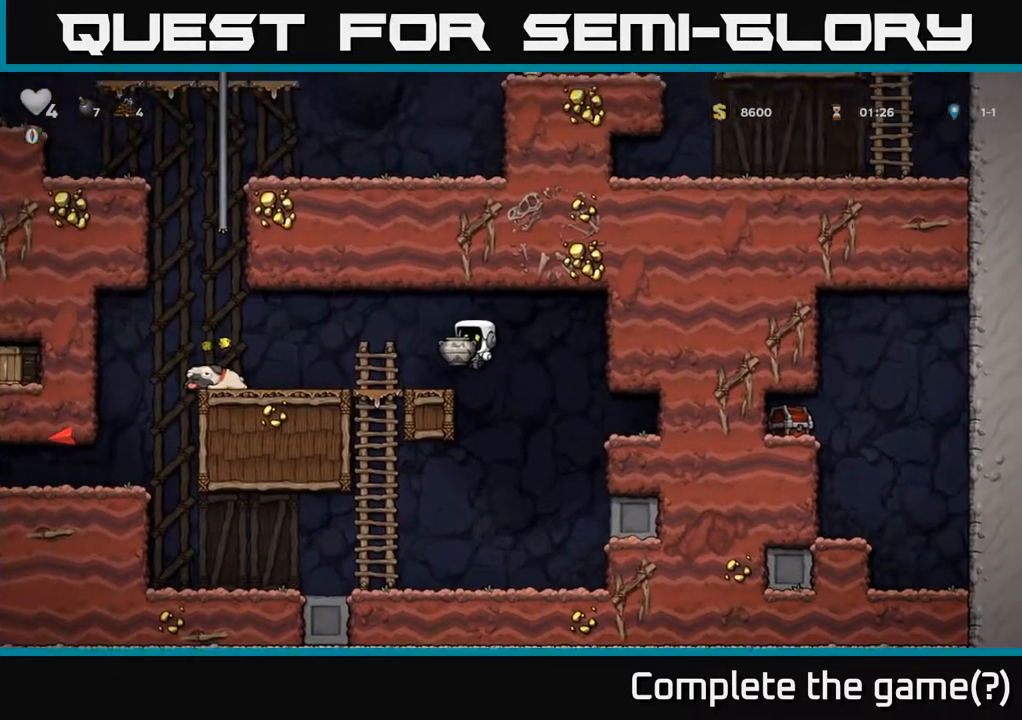
{"buttons": ["DPAD_LEFT"], "left_stick": "center", "right_stick": "center", "events": [[250, "A", "down"], [317, "A", "up"]]}
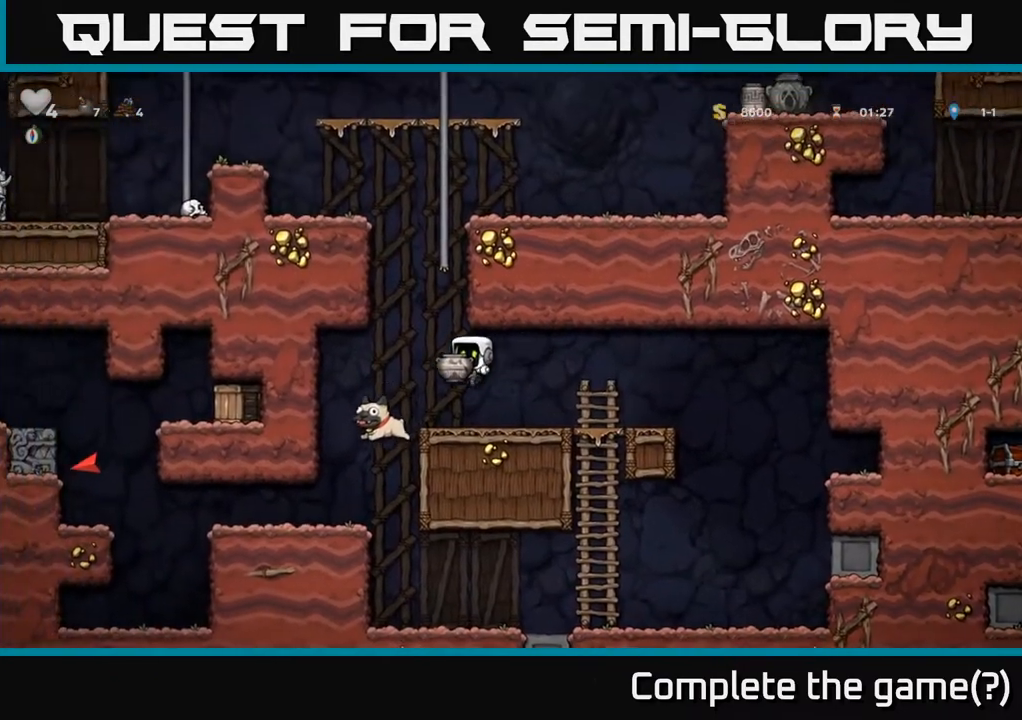
{"buttons": ["DPAD_LEFT"], "left_stick": "center", "right_stick": "center", "events": []}
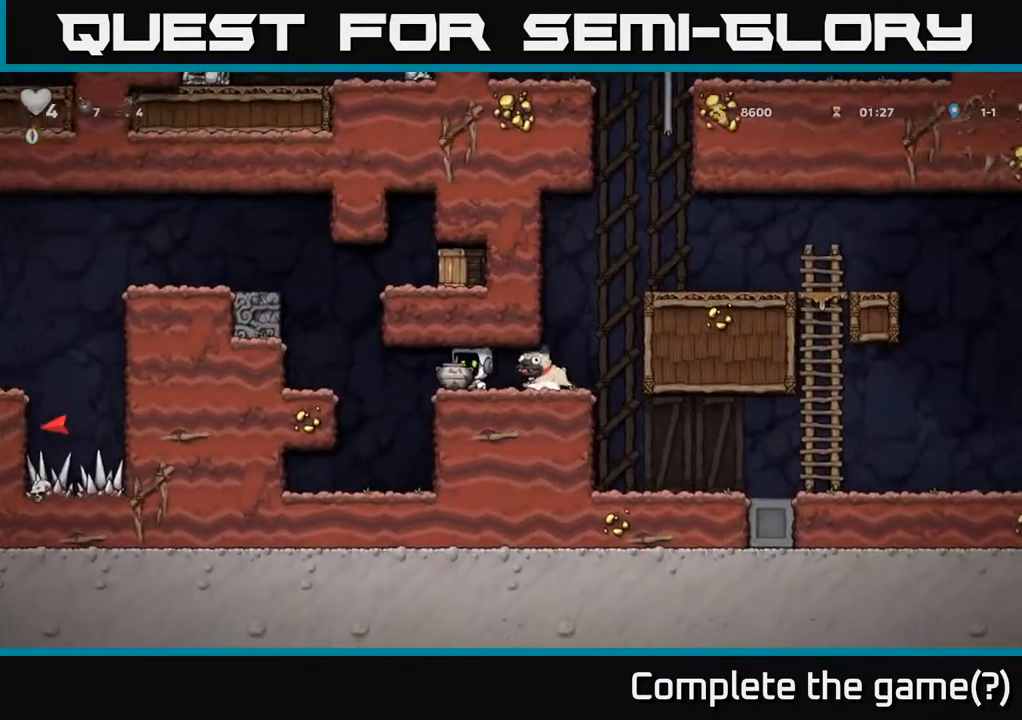
{"buttons": [], "left_stick": "center", "right_stick": "center", "events": [[33, "A", "down"], [133, "A", "up"], [250, "DPAD_LEFT", "up"]]}
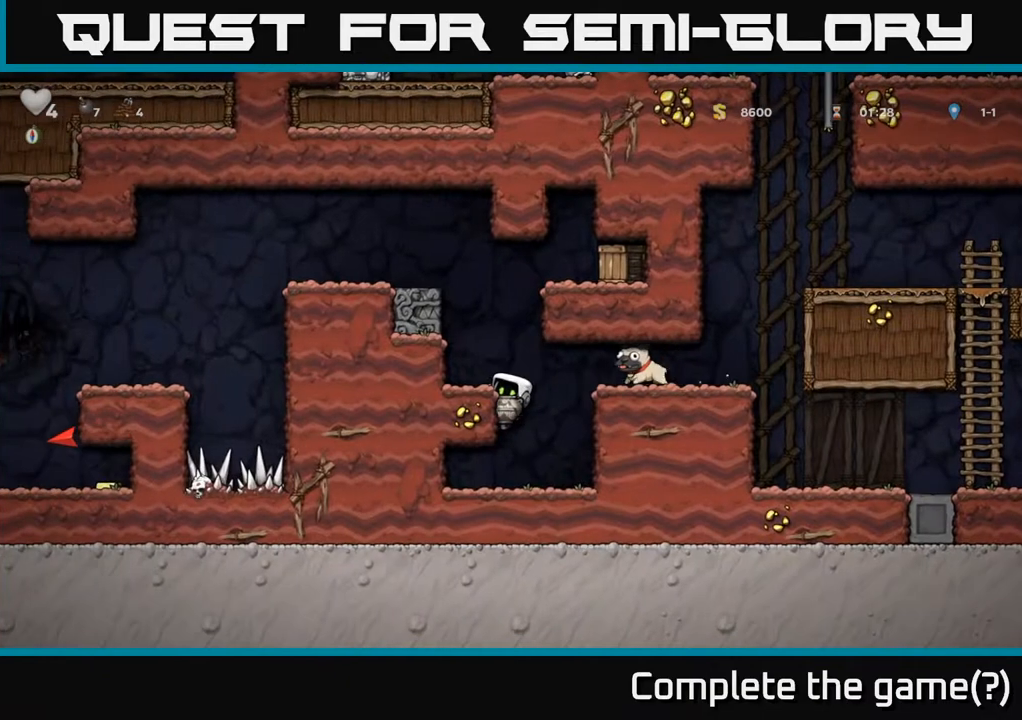
{"buttons": [], "left_stick": "center", "right_stick": "center", "events": [[67, "A", "down"], [150, "DPAD_LEFT", "down"], [167, "A", "up"], [433, "DPAD_LEFT", "up"]]}
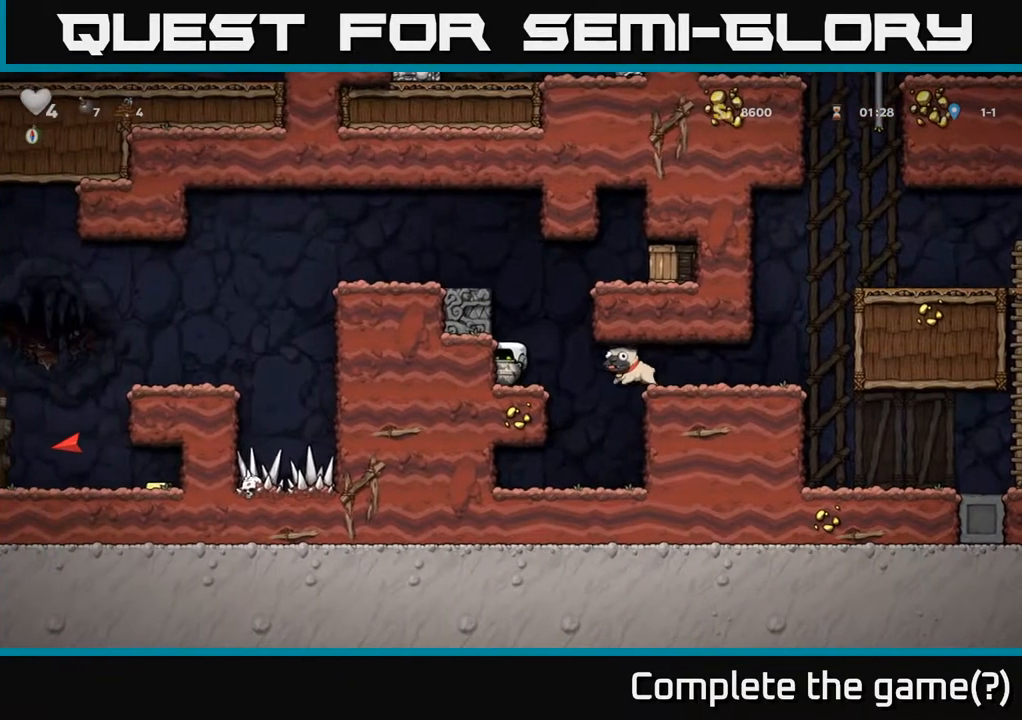
{"buttons": [], "left_stick": "center", "right_stick": "center", "events": [[67, "DPAD_RIGHT", "down"], [117, "DPAD_RIGHT", "up"]]}
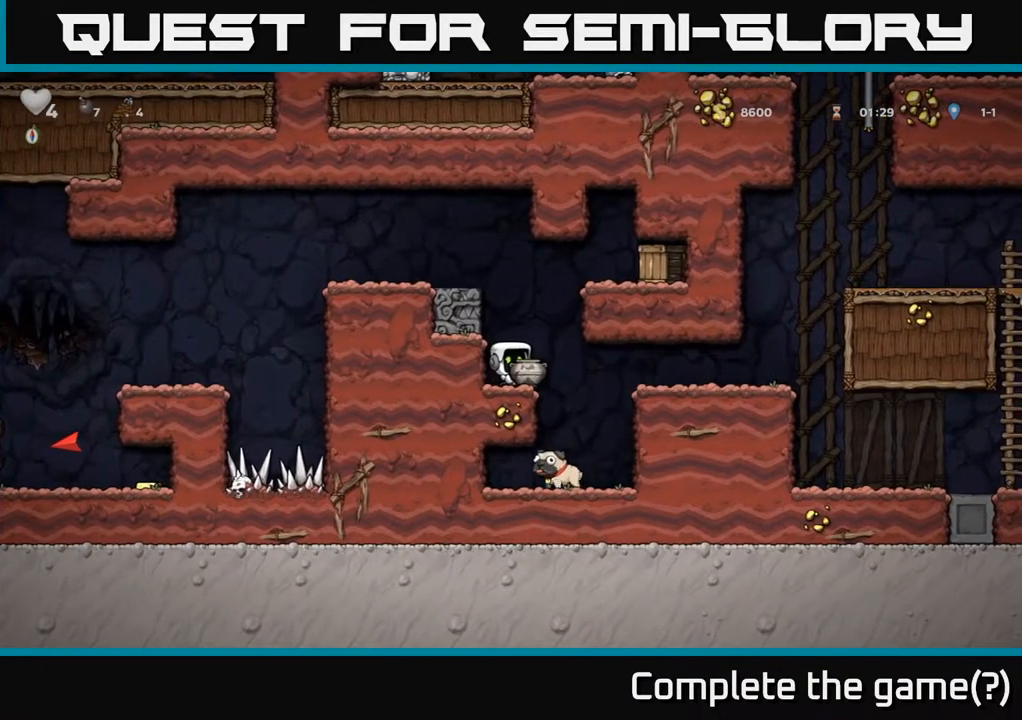
{"buttons": [], "left_stick": "center", "right_stick": "center", "events": [[17, "A", "down"], [50, "A", "up"]]}
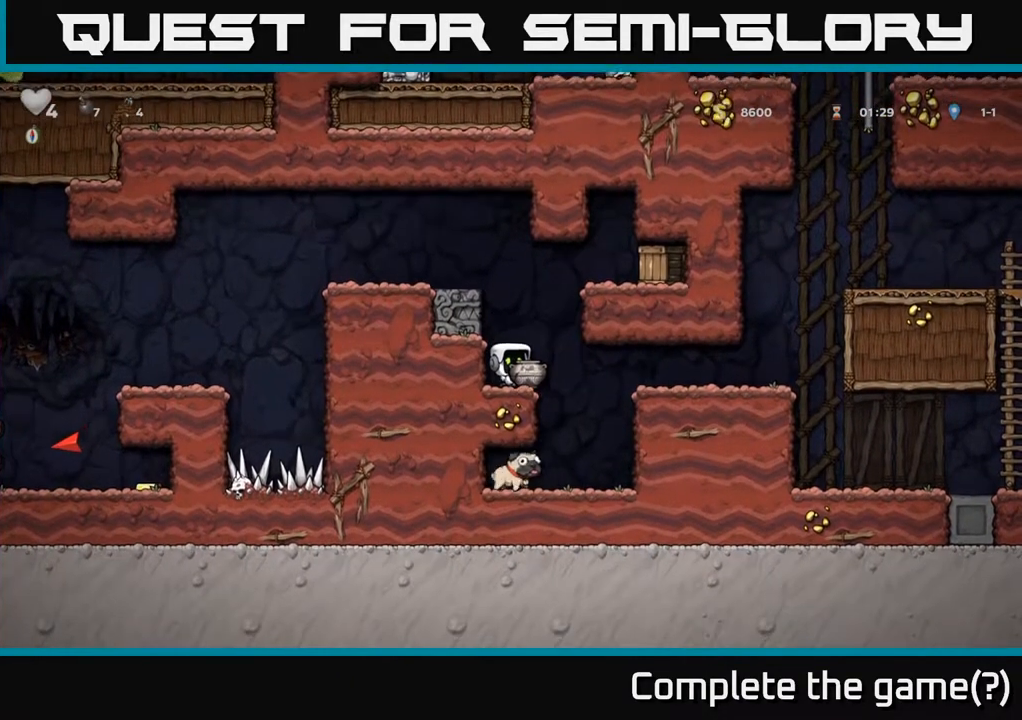
{"buttons": [], "left_stick": "center", "right_stick": "center", "events": [[50, "A", "down"], [100, "A", "up"]]}
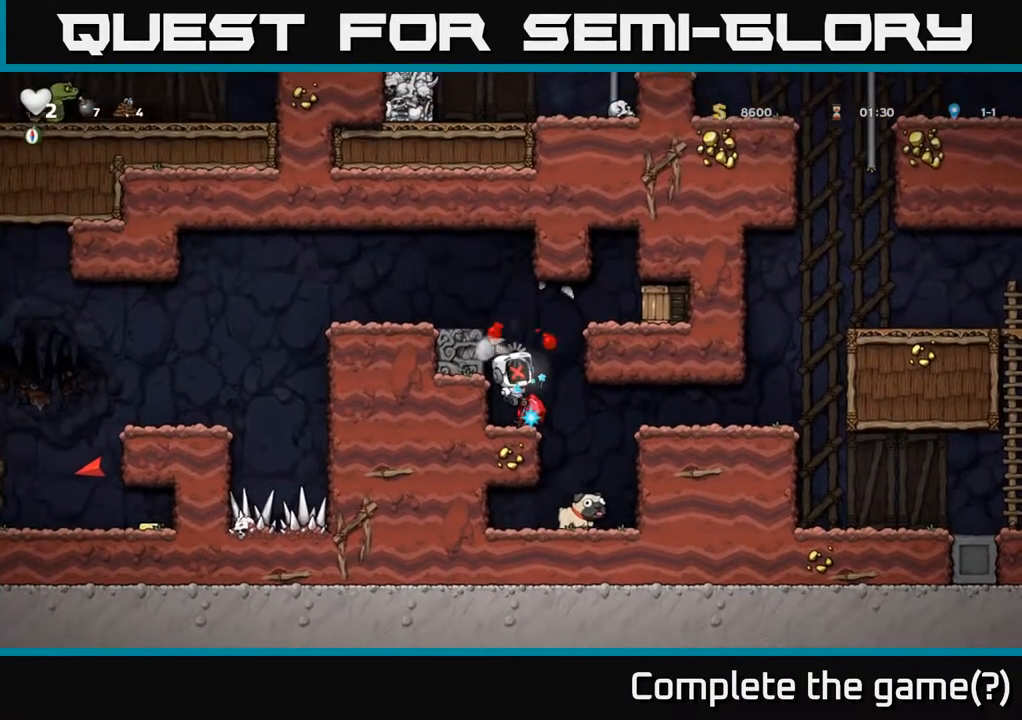
{"buttons": [], "left_stick": "center", "right_stick": "center", "events": []}
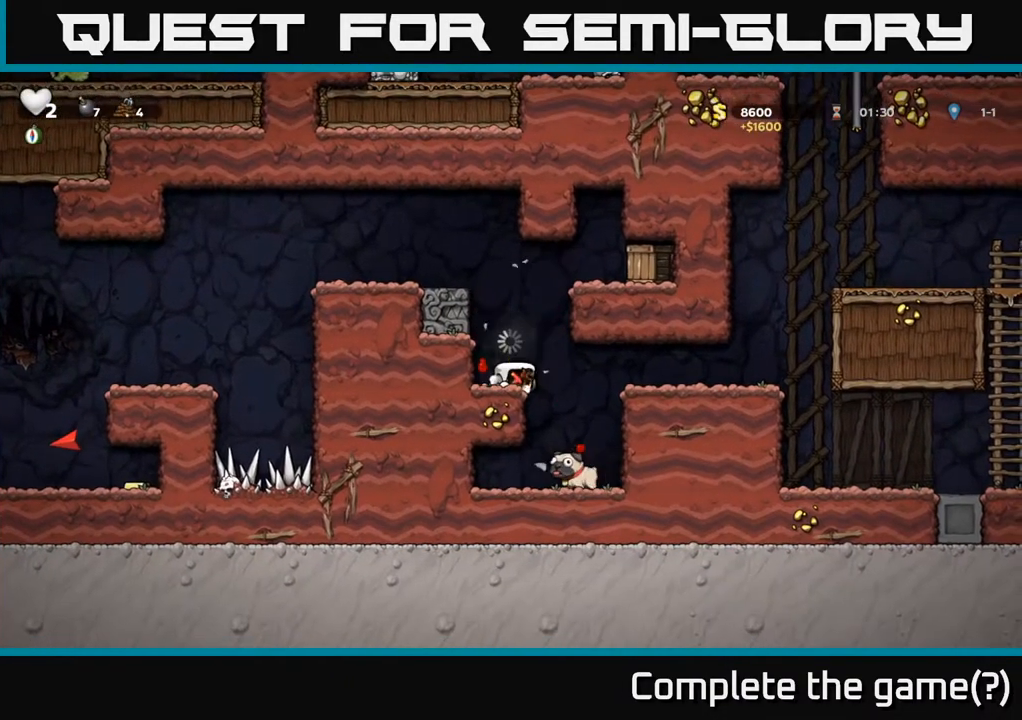
{"buttons": [], "left_stick": "center", "right_stick": "center", "events": []}
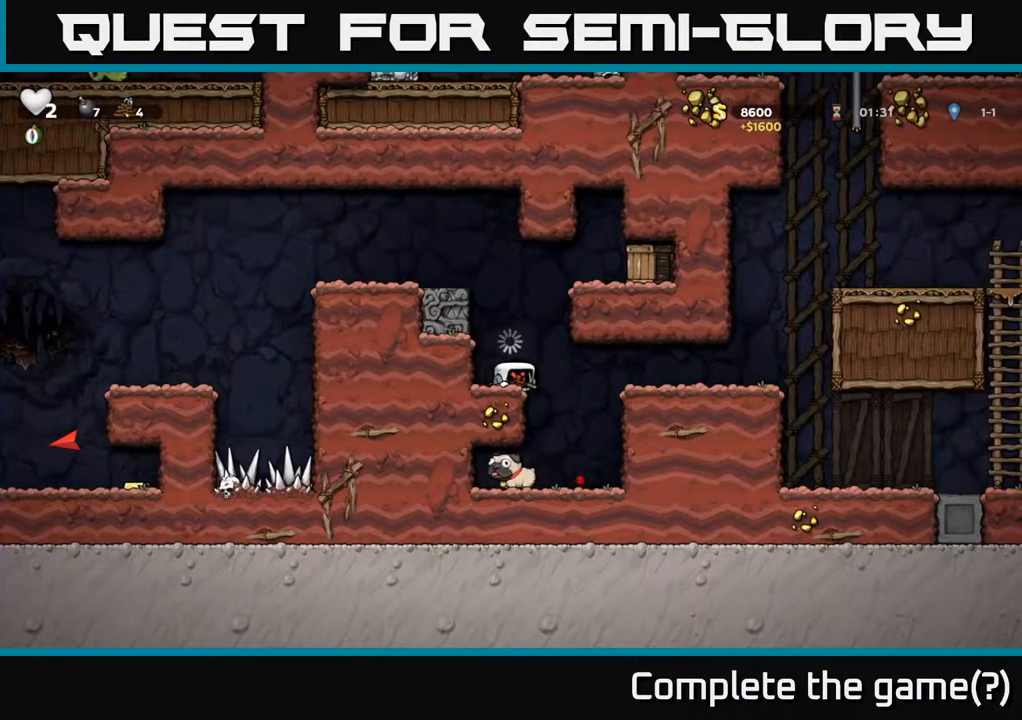
{"buttons": [], "left_stick": "center", "right_stick": "center", "events": []}
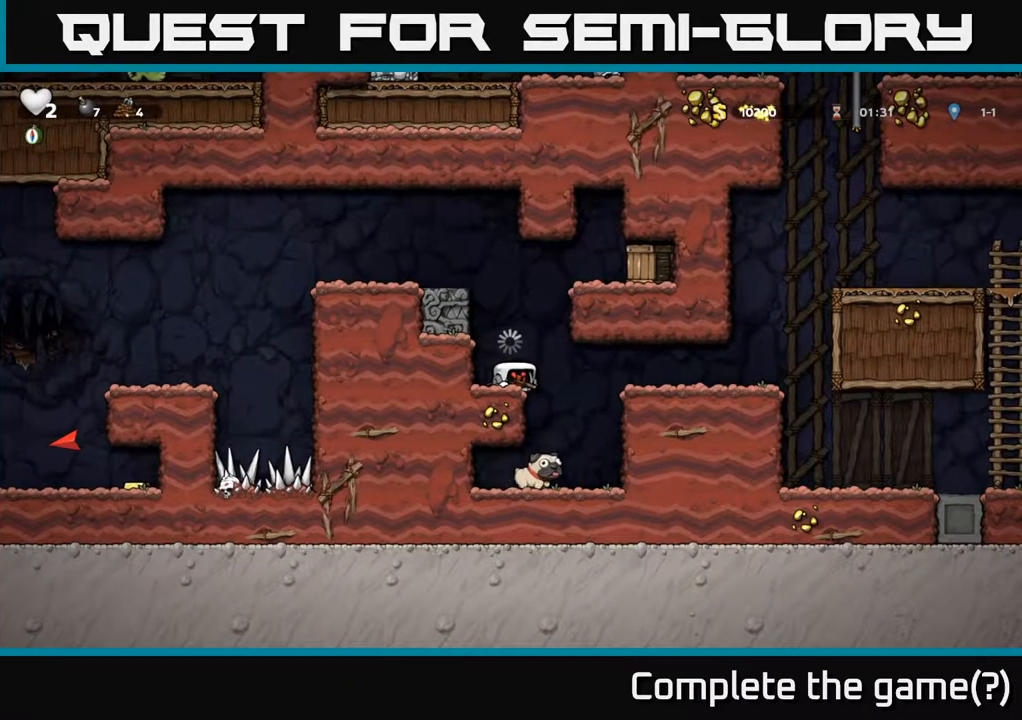
{"buttons": [], "left_stick": "center", "right_stick": "center", "events": []}
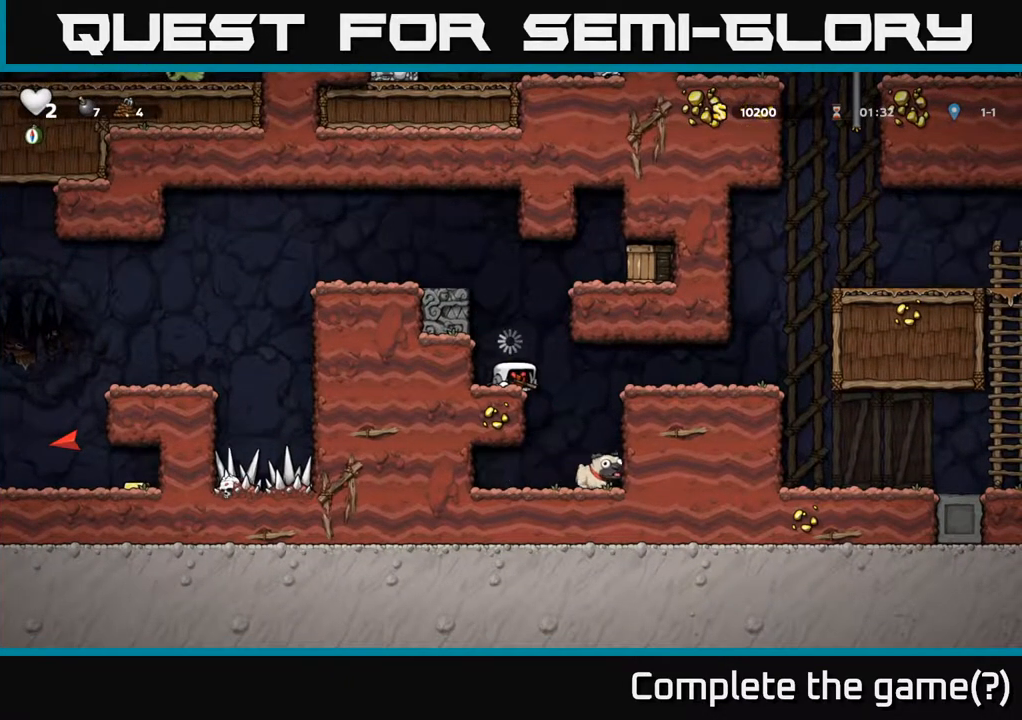
{"buttons": [], "left_stick": "center", "right_stick": "center", "events": []}
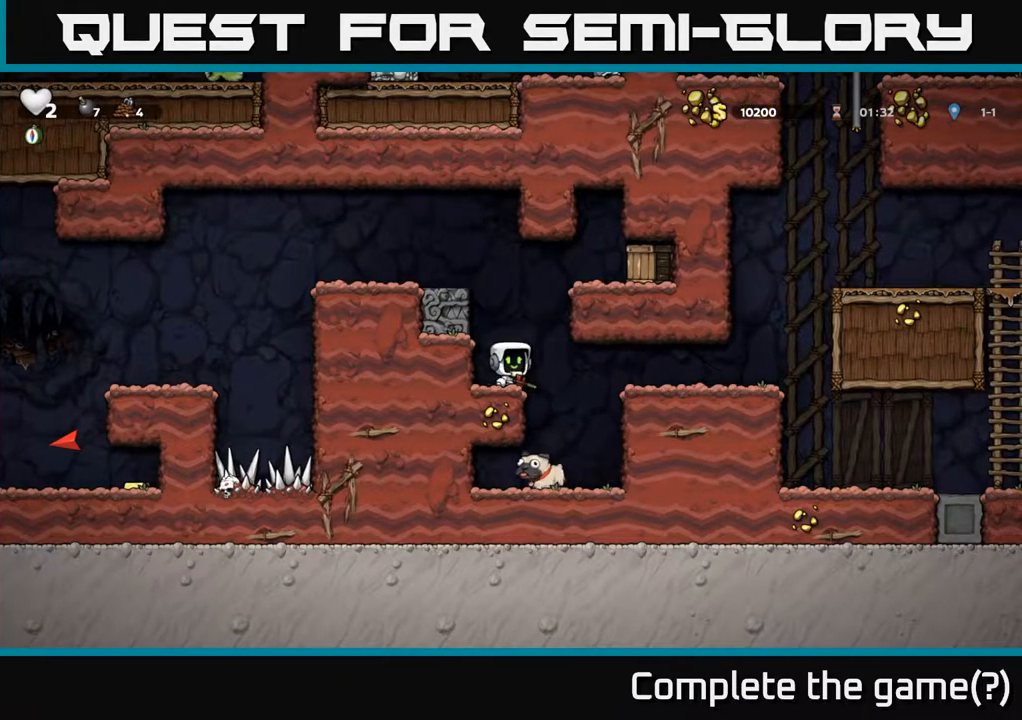
{"buttons": ["A", "DPAD_RIGHT"], "left_stick": "center", "right_stick": "center", "events": [[283, "DPAD_RIGHT", "down"], [383, "A", "down"]]}
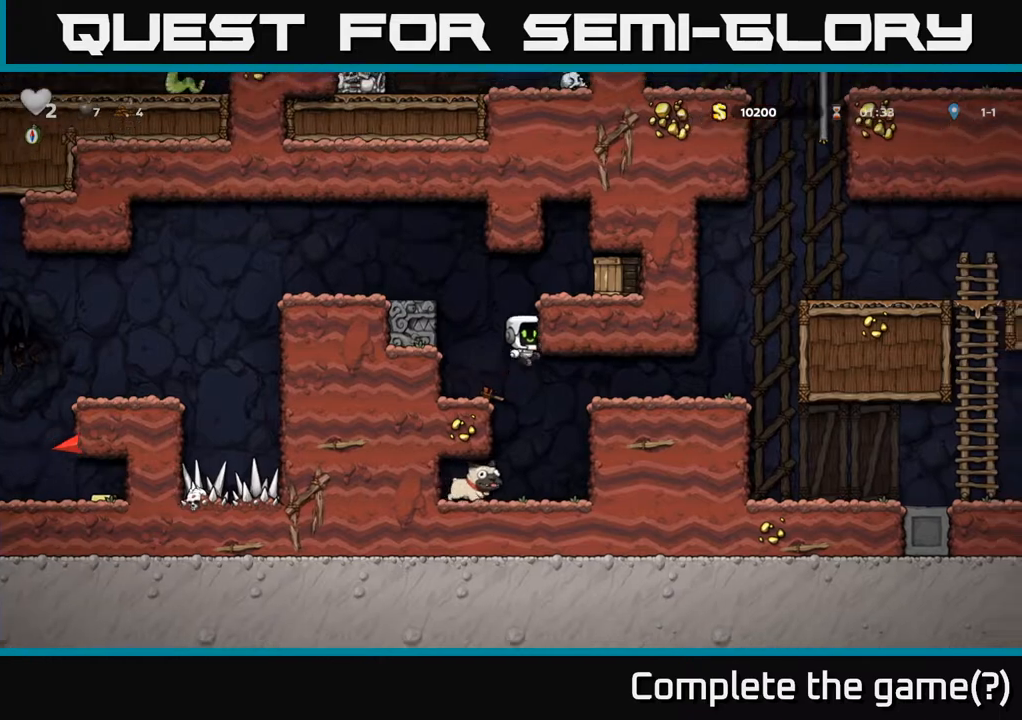
{"buttons": [], "left_stick": "center", "right_stick": "center", "events": [[67, "A", "up"], [267, "A", "down"], [350, "X", "down"], [400, "A", "up"], [433, "X", "up"], [500, "DPAD_RIGHT", "up"]]}
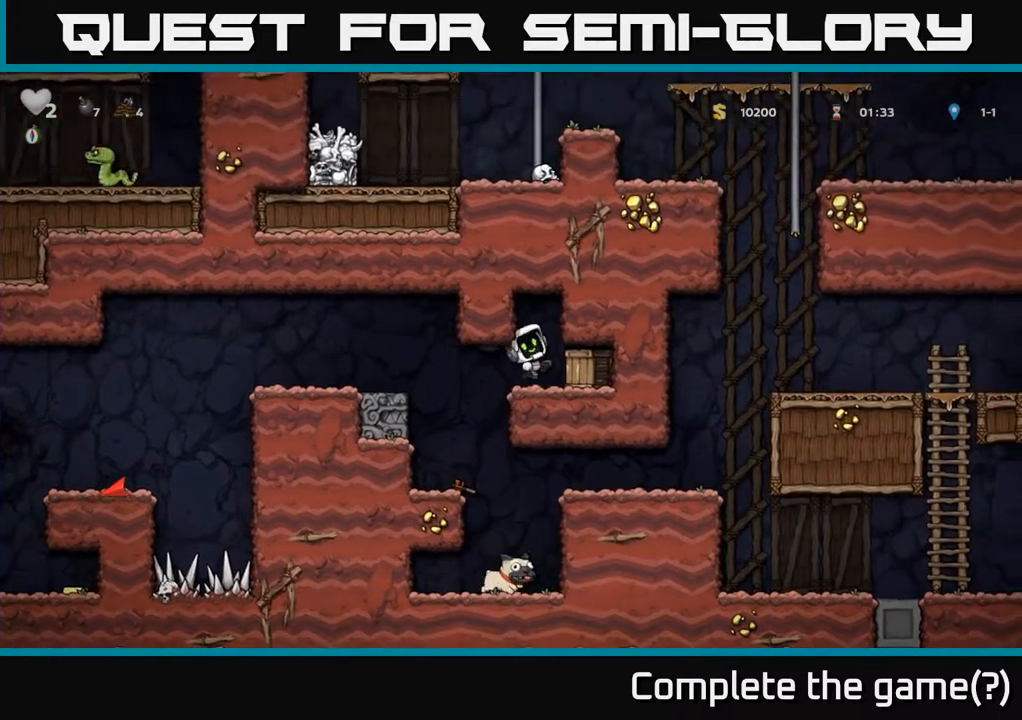
{"buttons": [], "left_stick": "center", "right_stick": "center", "events": []}
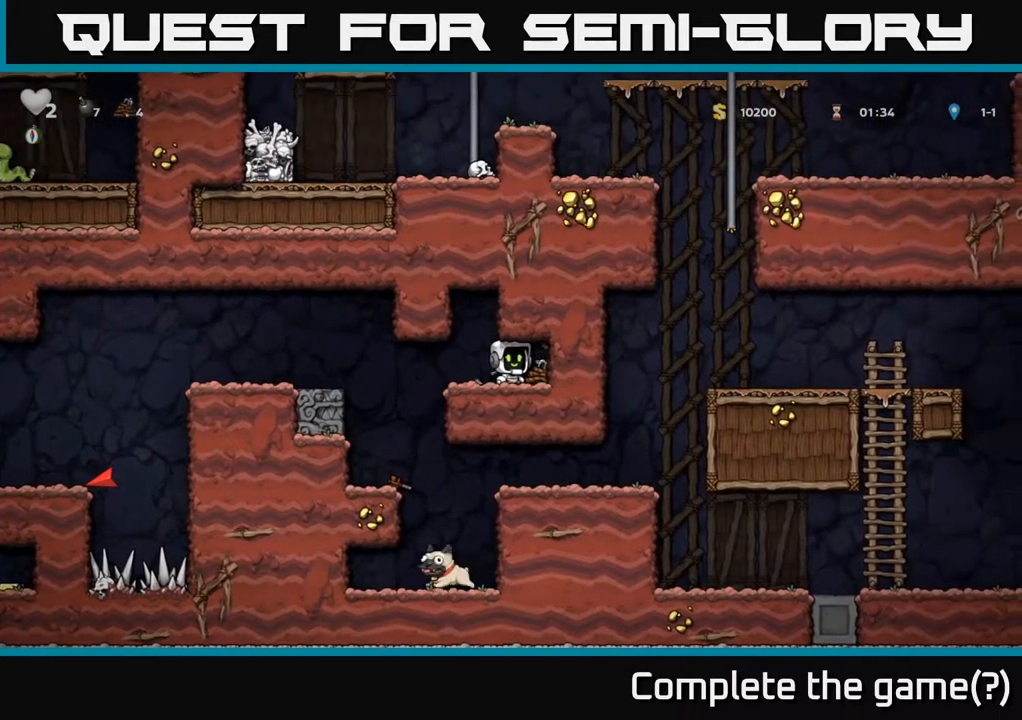
{"buttons": ["DPAD_LEFT"], "left_stick": "center", "right_stick": "center", "events": [[167, "DPAD_RIGHT", "down"], [300, "DPAD_RIGHT", "up"], [400, "DPAD_LEFT", "down"]]}
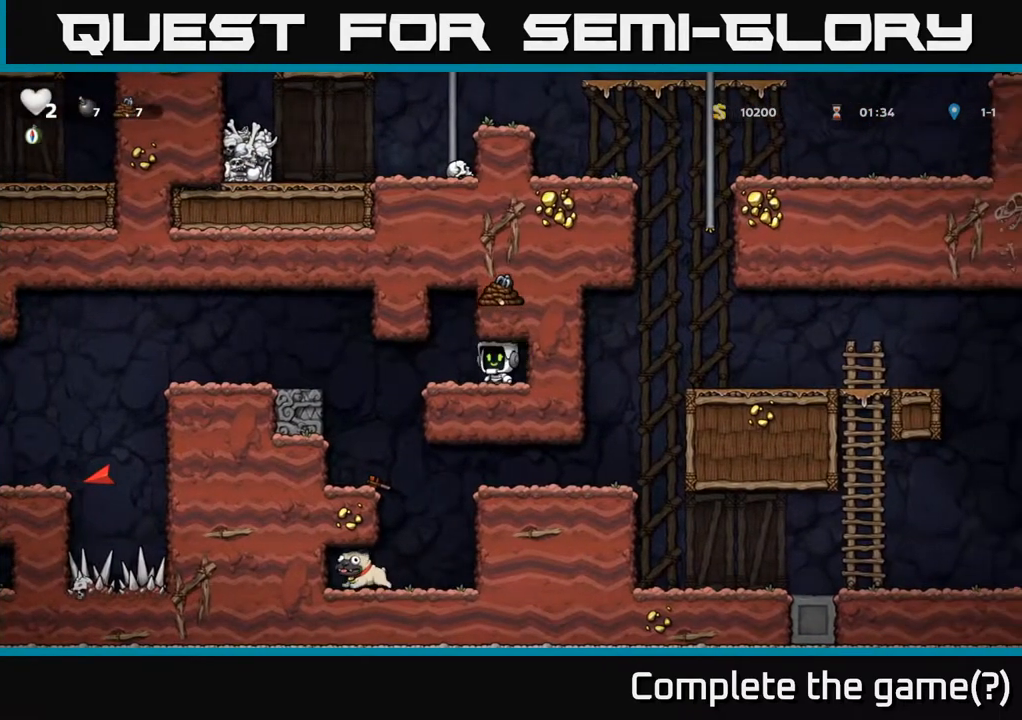
{"buttons": [], "left_stick": "center", "right_stick": "center", "events": [[200, "DPAD_LEFT", "up"]]}
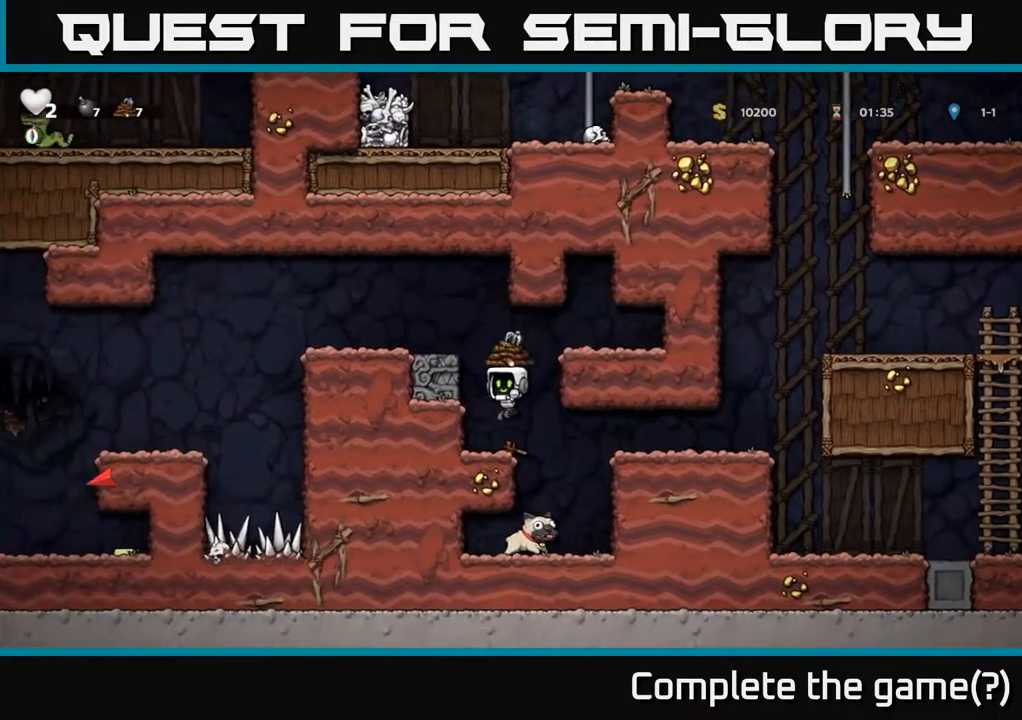
{"buttons": ["DPAD_DOWN"], "left_stick": "center", "right_stick": "center", "events": [[17, "DPAD_RIGHT", "down"], [150, "DPAD_RIGHT", "up"], [367, "DPAD_DOWN", "down"]]}
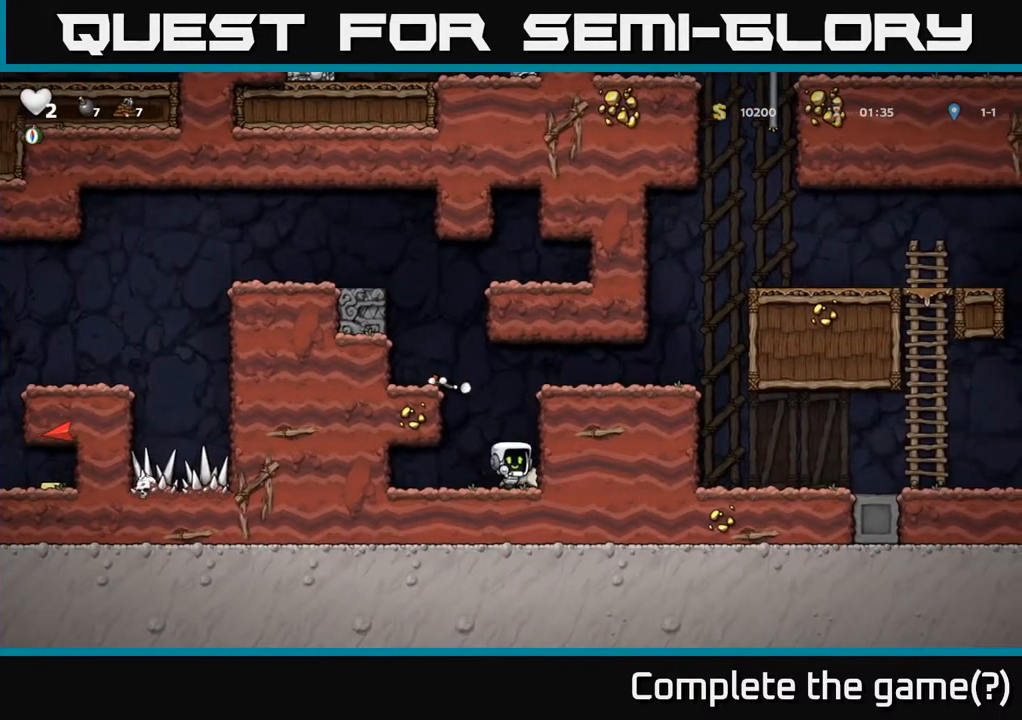
{"buttons": ["DPAD_LEFT"], "left_stick": "center", "right_stick": "center", "events": [[33, "X", "down"], [200, "A", "down"], [200, "X", "up"], [250, "DPAD_DOWN", "up"], [267, "DPAD_LEFT", "down"], [400, "A", "up"]]}